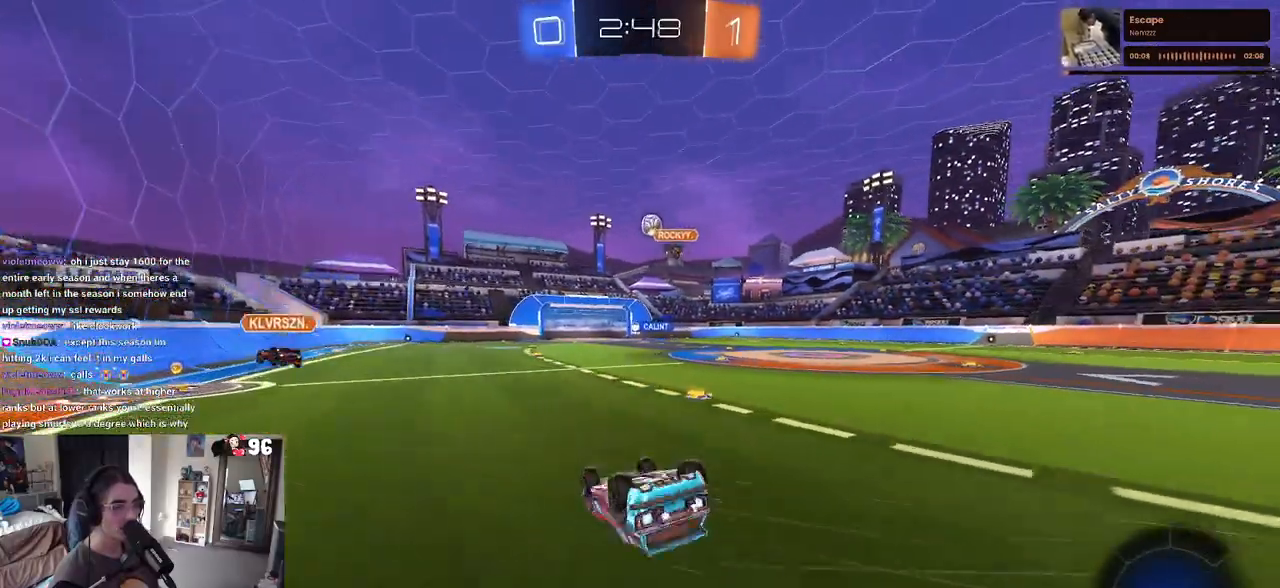
Gameplay with a controller (PlayStation layout); each line is a JSON object with the inputs held at the frame after it. "events" lists button and stick changes between this image and that frame as [ms after this image, input, new state], when the widget could be followed in between.
{"buttons": ["R2"], "left_stick": "right", "right_stick": "center", "events": [[400, "SQUARE", "up"], [417, "R1", "up"], [417, "left_stick", "center"], [500, "left_stick", "right"]]}
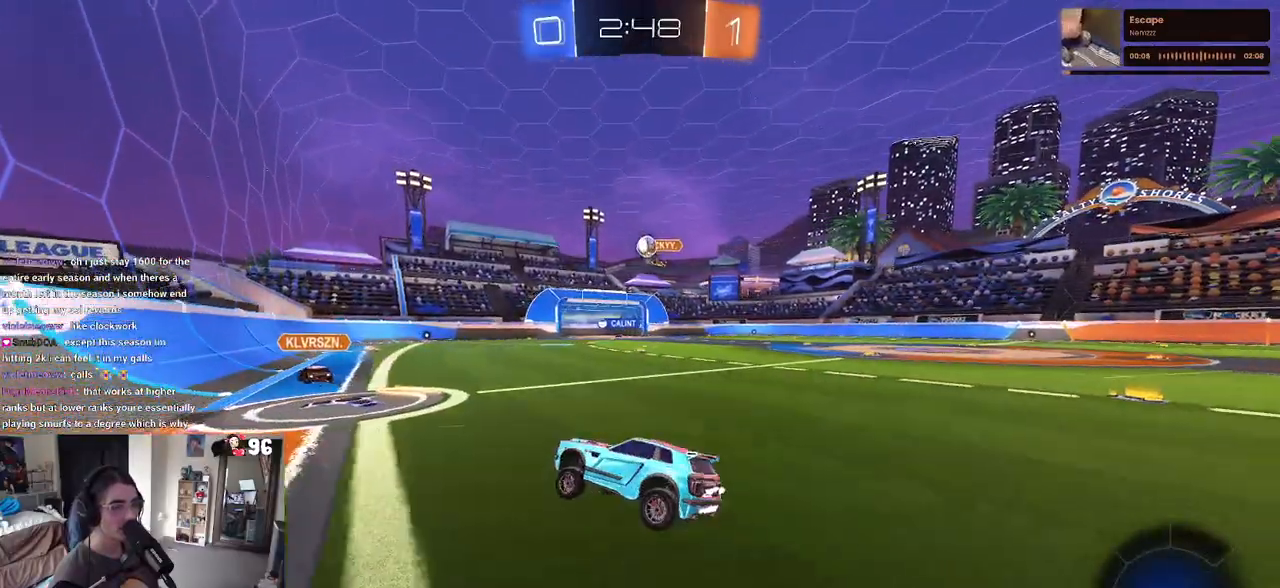
{"buttons": ["R2"], "left_stick": "right", "right_stick": "center", "events": []}
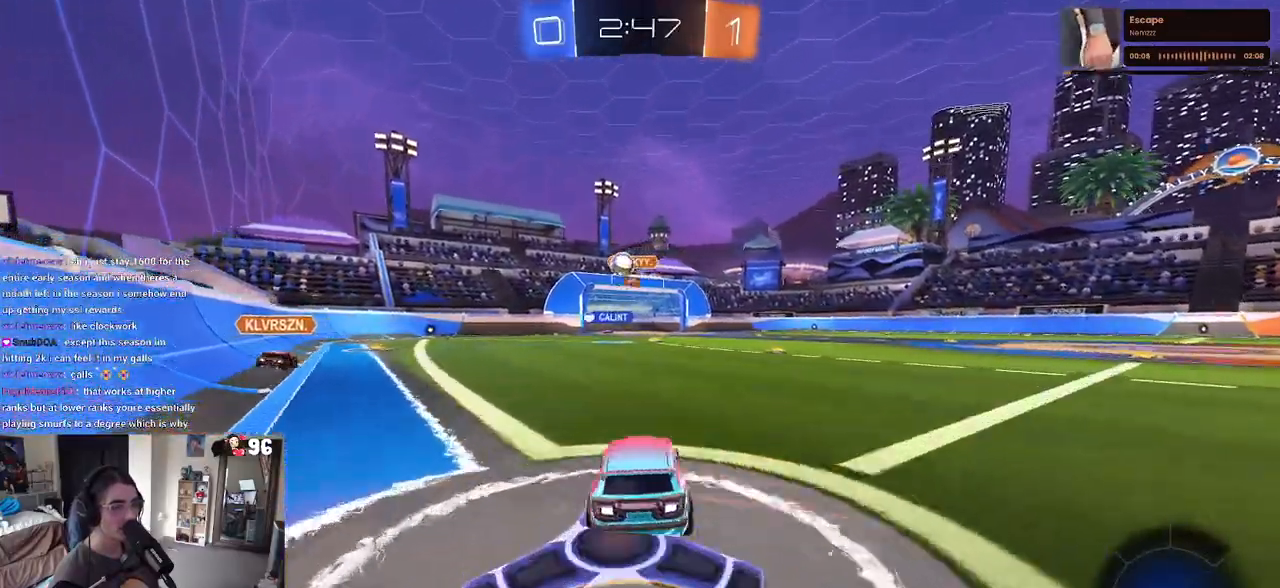
{"buttons": ["CROSS", "R2"], "left_stick": "up-left", "right_stick": "center", "events": [[333, "CROSS", "down"], [333, "left_stick", "up"], [383, "left_stick", "up-left"], [417, "CROSS", "up"], [467, "CROSS", "down"]]}
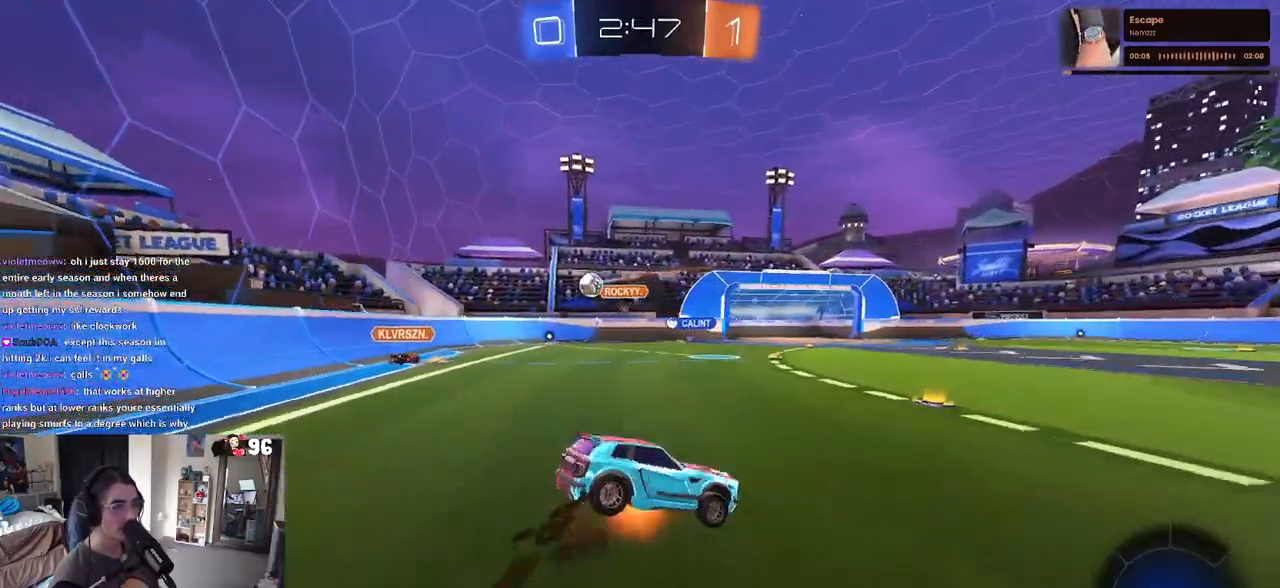
{"buttons": ["SQUARE", "R2"], "left_stick": "down-left", "right_stick": "center", "events": [[17, "left_stick", "down-left"], [150, "CROSS", "up"], [350, "SQUARE", "down"]]}
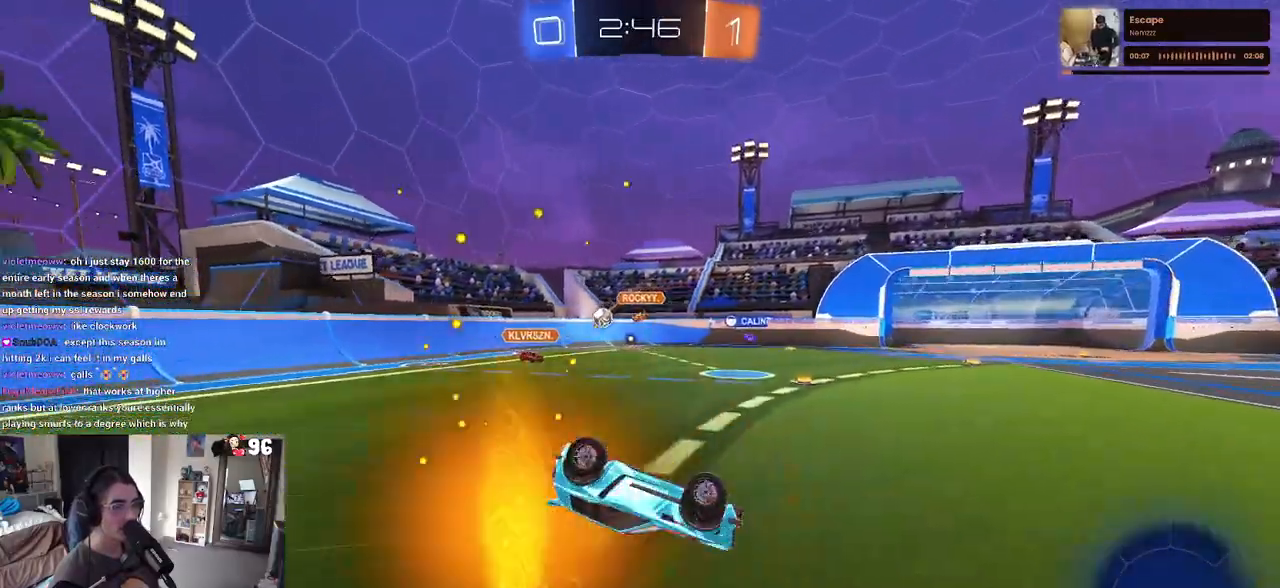
{"buttons": ["R2"], "left_stick": "center", "right_stick": "center", "events": [[267, "SQUARE", "up"], [333, "left_stick", "center"]]}
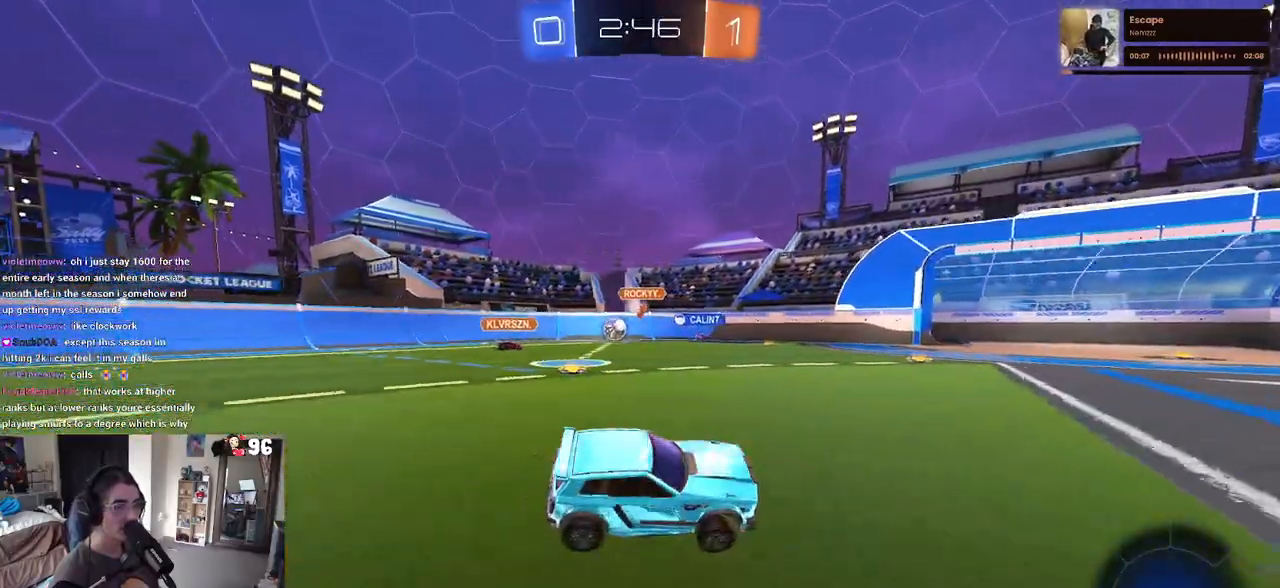
{"buttons": ["R2"], "left_stick": "center", "right_stick": "center", "events": [[200, "left_stick", "left"], [433, "left_stick", "center"]]}
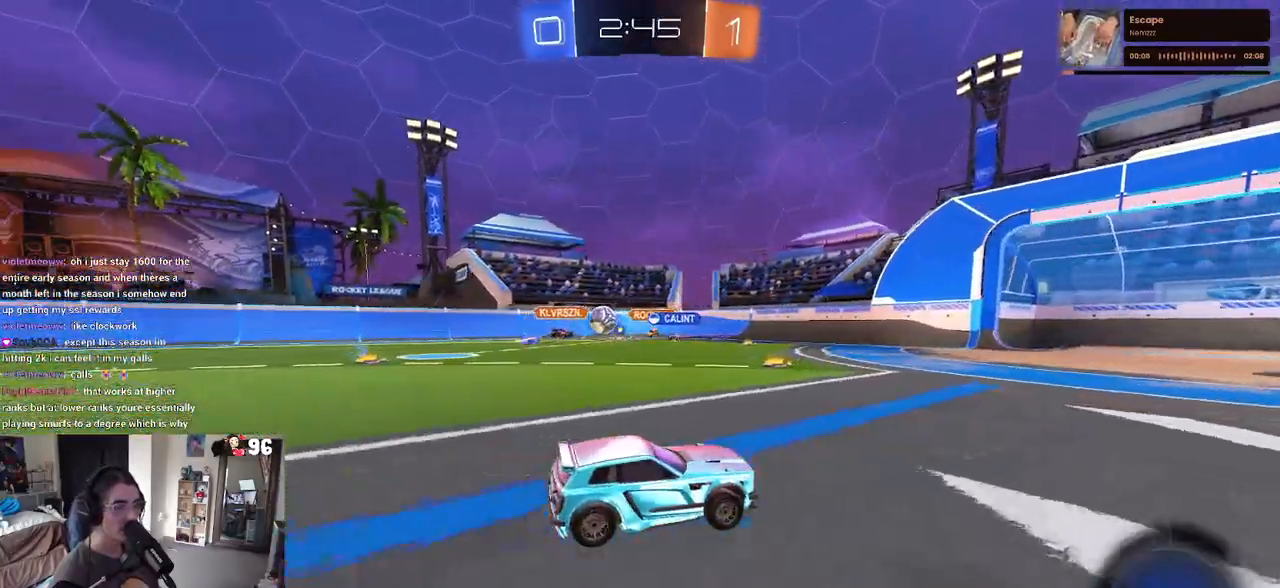
{"buttons": ["R2"], "left_stick": "left", "right_stick": "center", "events": [[367, "left_stick", "left"]]}
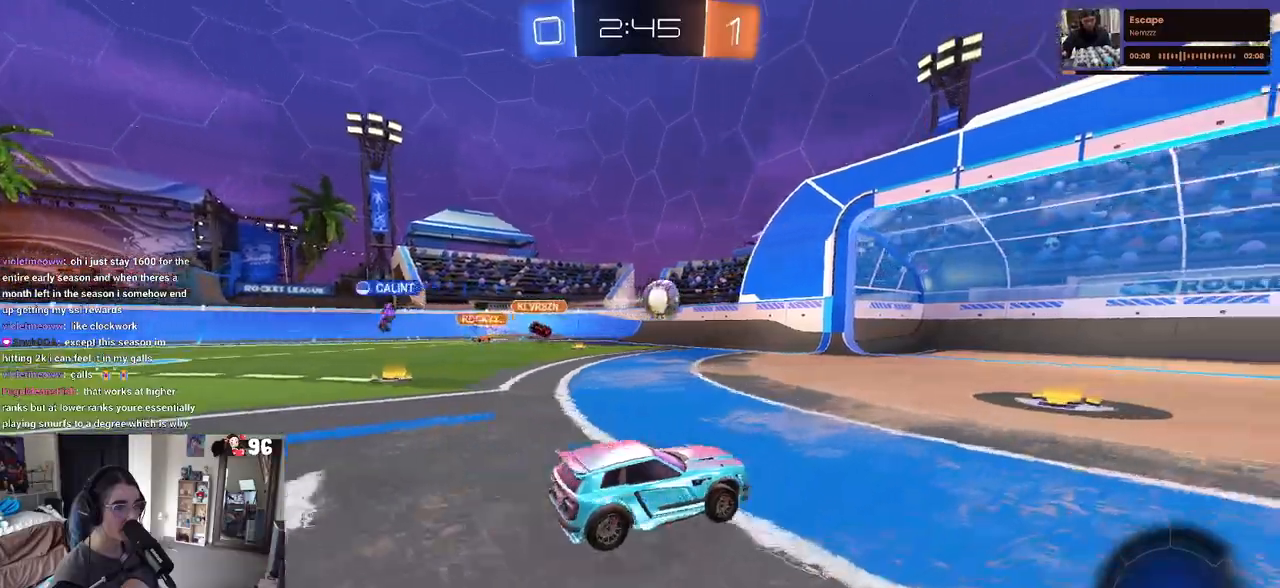
{"buttons": ["SQUARE", "R2"], "left_stick": "right", "right_stick": "center", "events": [[50, "left_stick", "center"], [267, "left_stick", "right"], [383, "SQUARE", "down"]]}
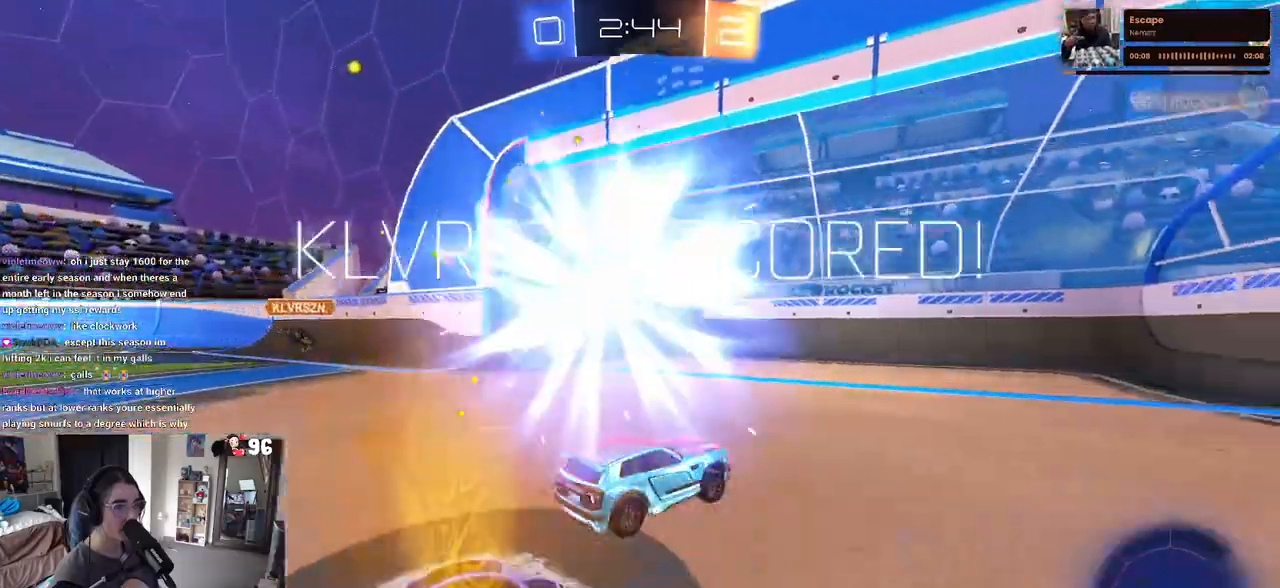
{"buttons": ["R2"], "left_stick": "right", "right_stick": "center", "events": [[33, "SQUARE", "up"], [200, "left_stick", "center"], [217, "TRIANGLE", "down"], [283, "R1", "down"], [333, "TRIANGLE", "up"], [450, "left_stick", "right"], [500, "R1", "up"]]}
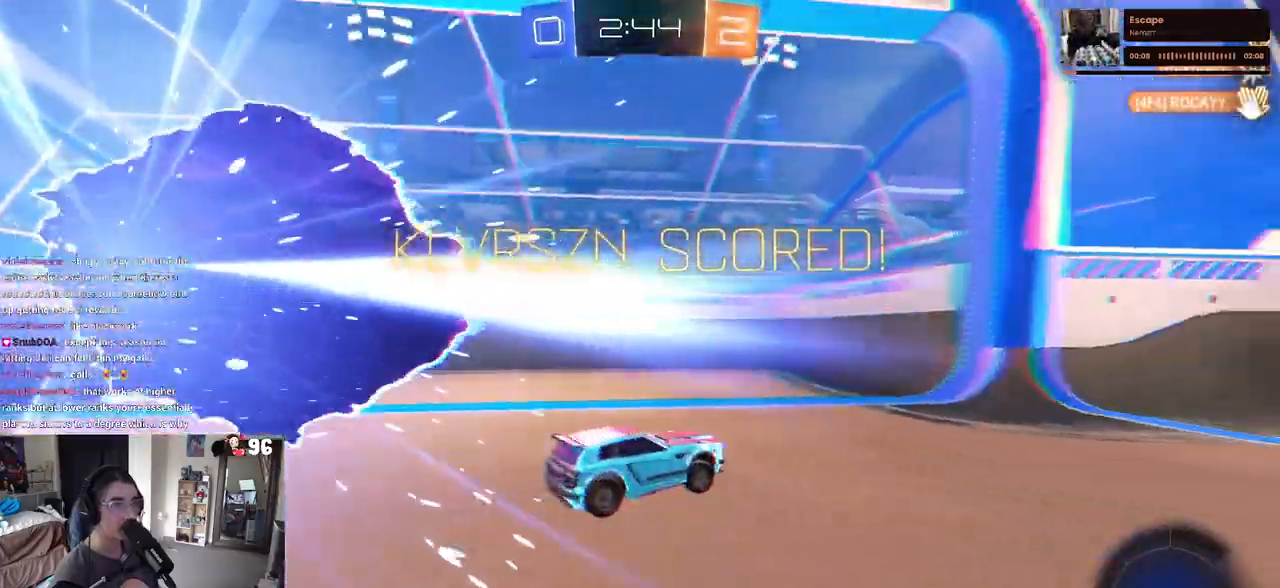
{"buttons": ["R2"], "left_stick": "right", "right_stick": "center", "events": []}
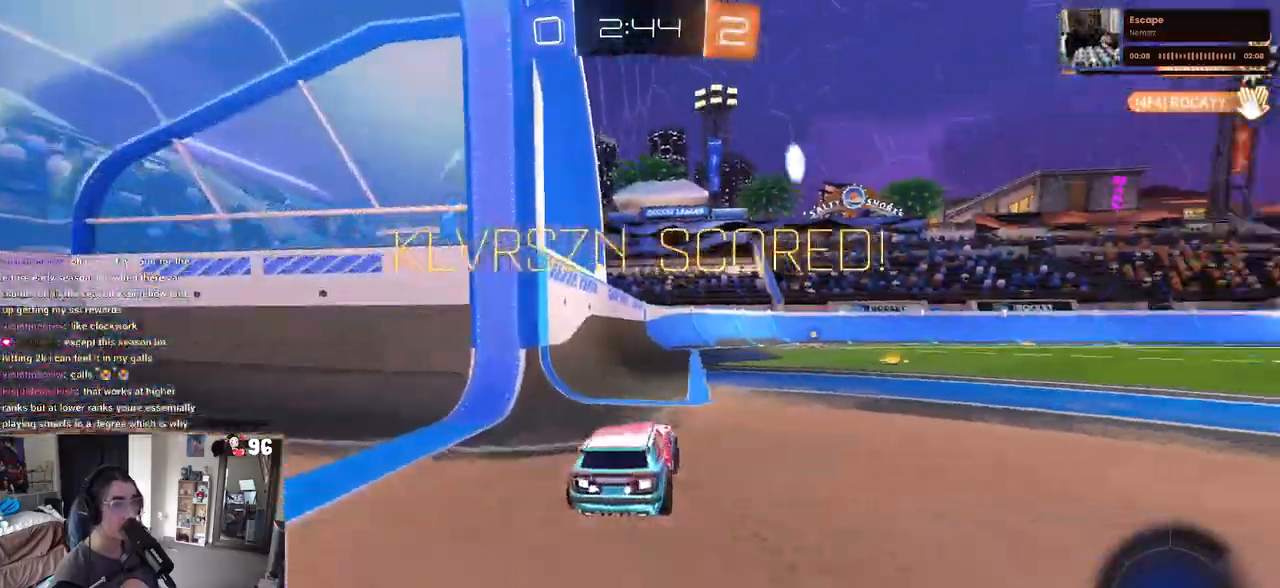
{"buttons": ["CROSS", "R1", "R2"], "left_stick": "up", "right_stick": "center", "events": [[167, "R1", "down"], [217, "left_stick", "center"], [333, "CROSS", "down"], [383, "left_stick", "up"], [450, "CROSS", "up"], [500, "CROSS", "down"]]}
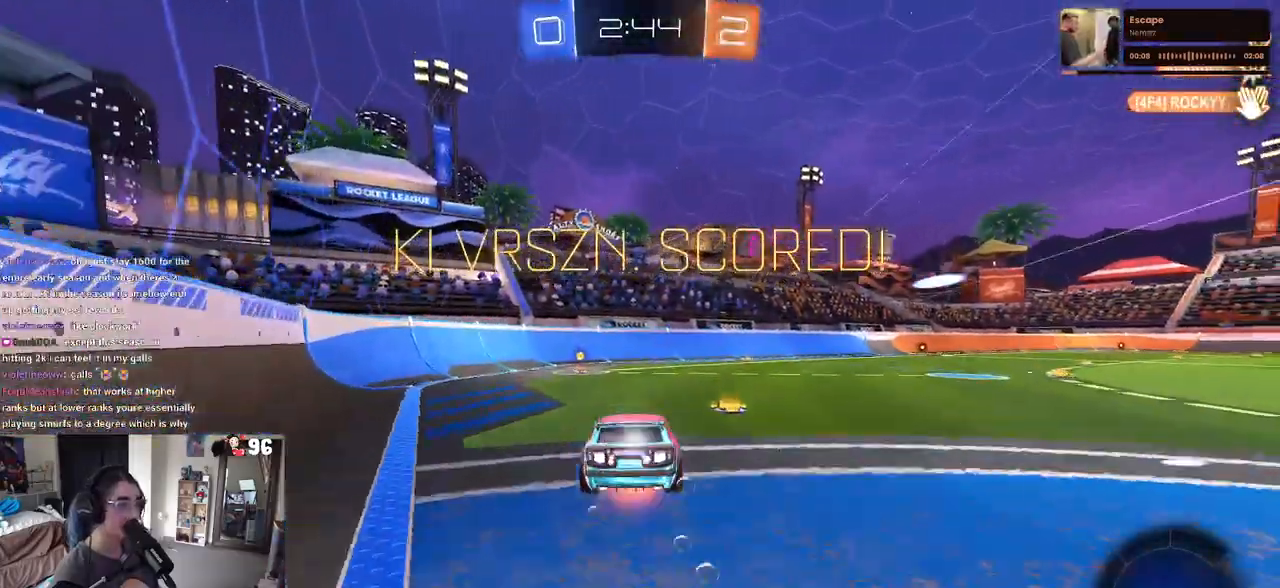
{"buttons": ["SQUARE", "R1", "R2"], "left_stick": "down-left", "right_stick": "center", "events": [[50, "SQUARE", "down"], [83, "left_stick", "down"], [117, "CROSS", "up"], [200, "left_stick", "down-left"]]}
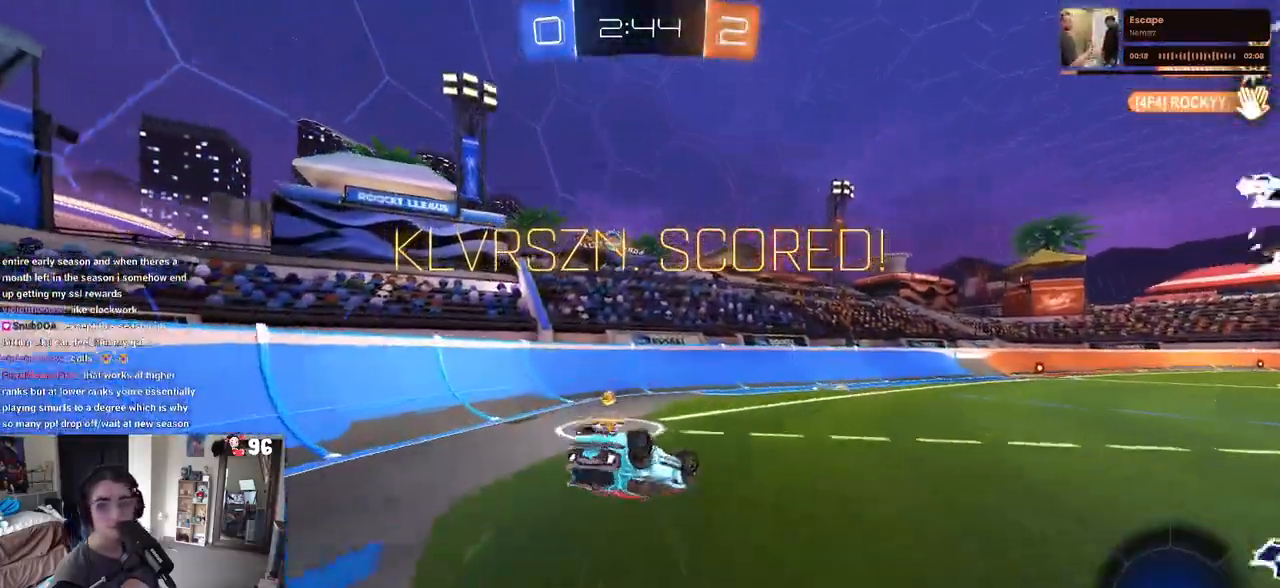
{"buttons": ["R2"], "left_stick": "center", "right_stick": "center", "events": [[350, "left_stick", "center"], [383, "SQUARE", "up"], [467, "R1", "up"]]}
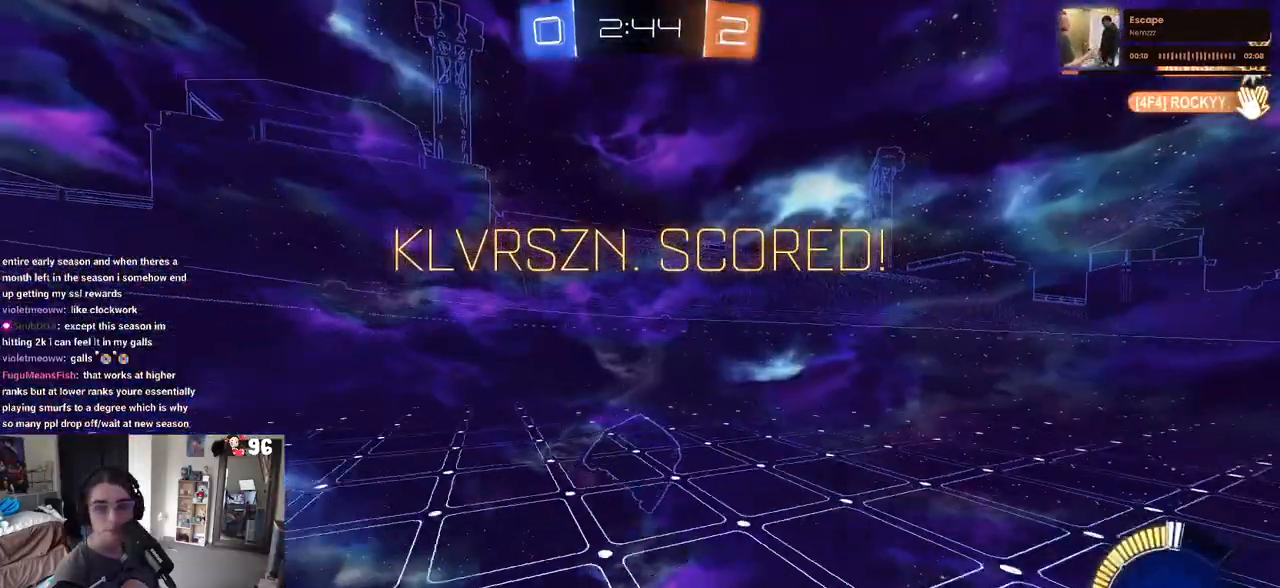
{"buttons": ["CROSS"], "left_stick": "center", "right_stick": "center", "events": [[50, "R2", "up"], [200, "CROSS", "down"], [350, "CROSS", "up"], [417, "CROSS", "down"]]}
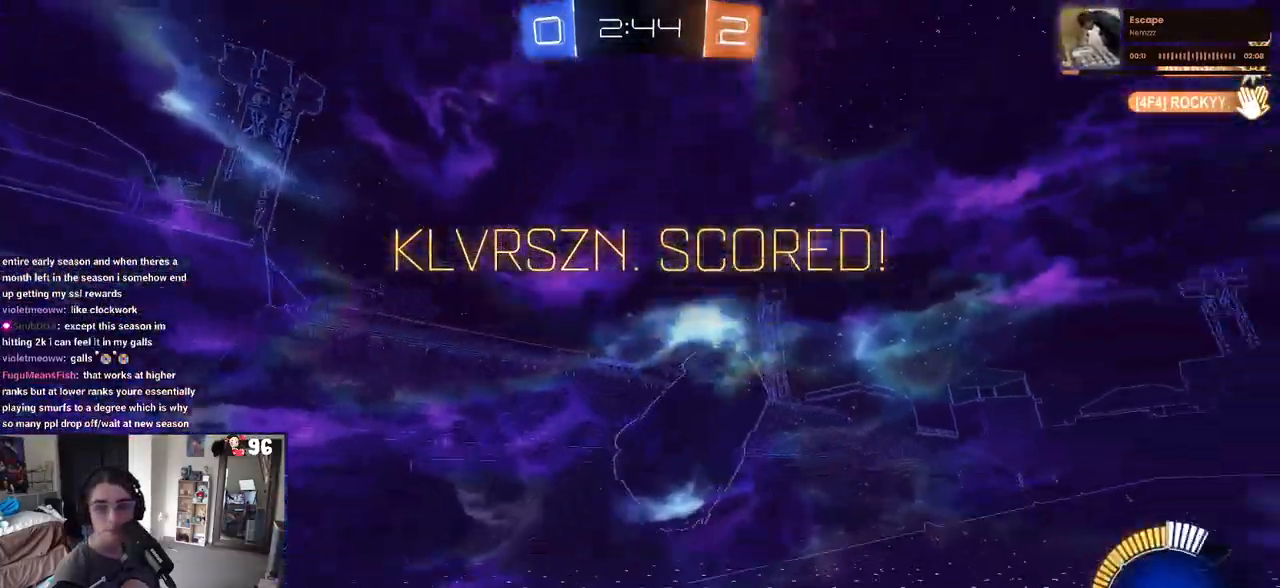
{"buttons": [], "left_stick": "center", "right_stick": "center", "events": [[67, "CROSS", "up"]]}
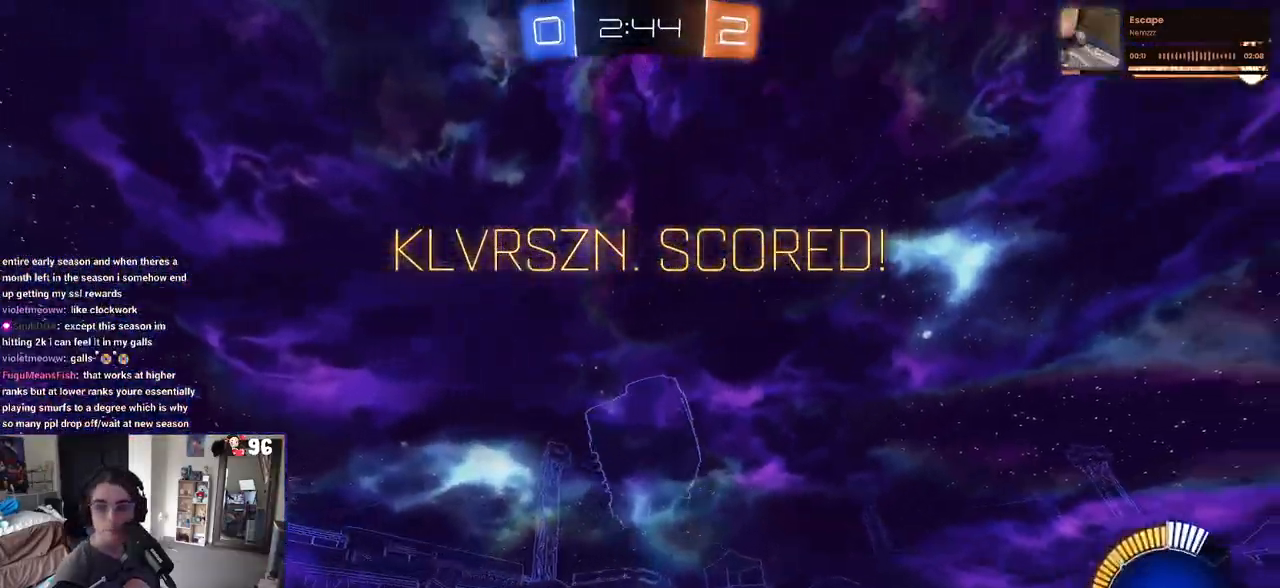
{"buttons": ["CROSS"], "left_stick": "center", "right_stick": "center", "events": [[467, "CROSS", "down"]]}
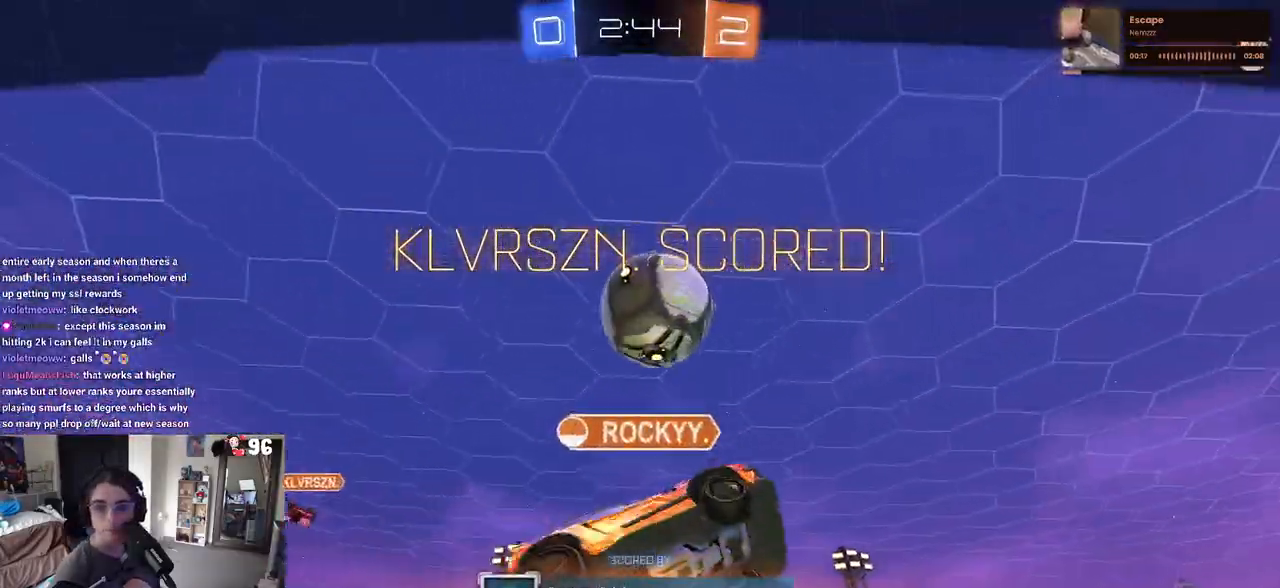
{"buttons": ["CROSS"], "left_stick": "center", "right_stick": "center", "events": [[117, "CROSS", "up"], [183, "CROSS", "down"], [333, "CROSS", "up"], [450, "CROSS", "down"]]}
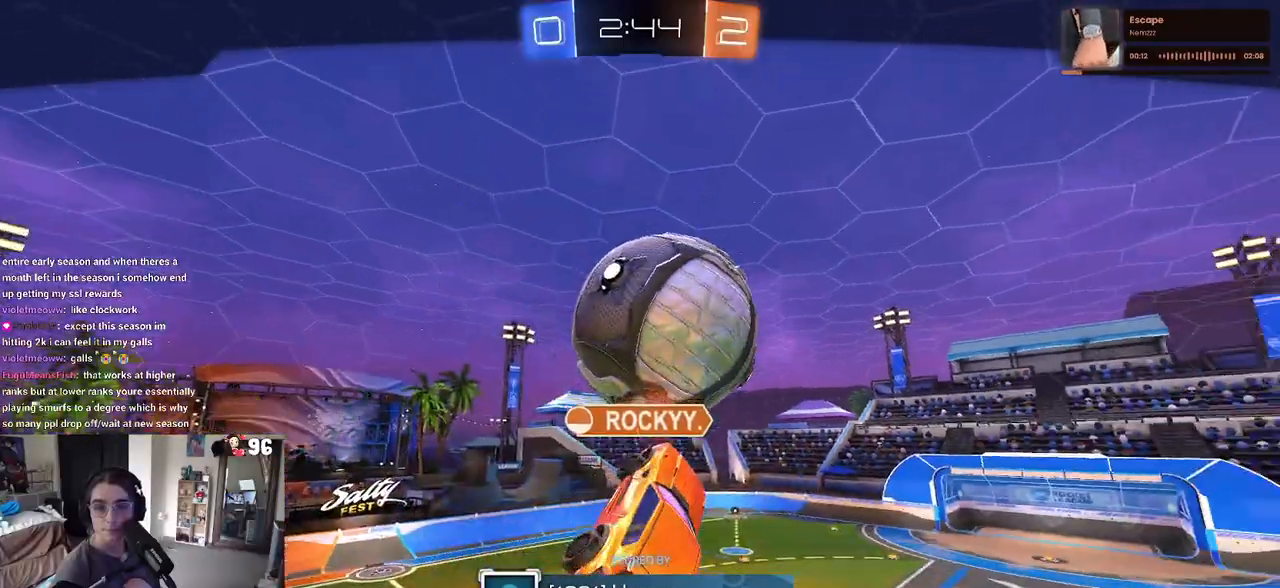
{"buttons": ["CROSS"], "left_stick": "center", "right_stick": "center", "events": [[33, "CROSS", "up"], [183, "CROSS", "down"], [333, "CROSS", "up"], [400, "CROSS", "down"]]}
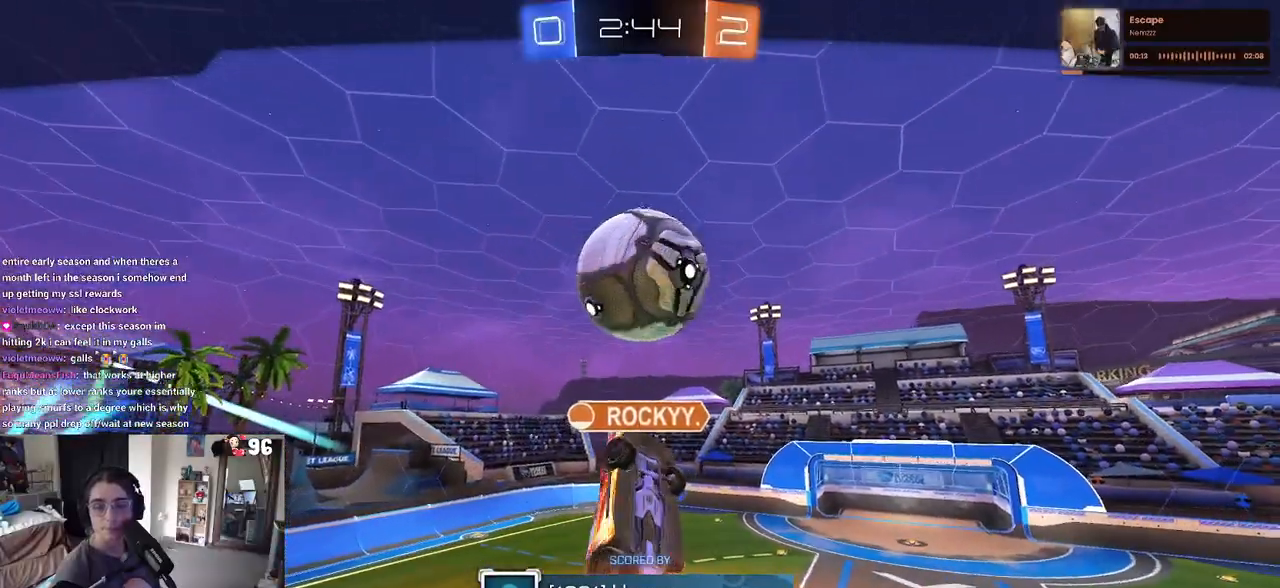
{"buttons": [], "left_stick": "center", "right_stick": "center", "events": [[50, "CROSS", "up"], [167, "CROSS", "down"], [283, "CROSS", "up"]]}
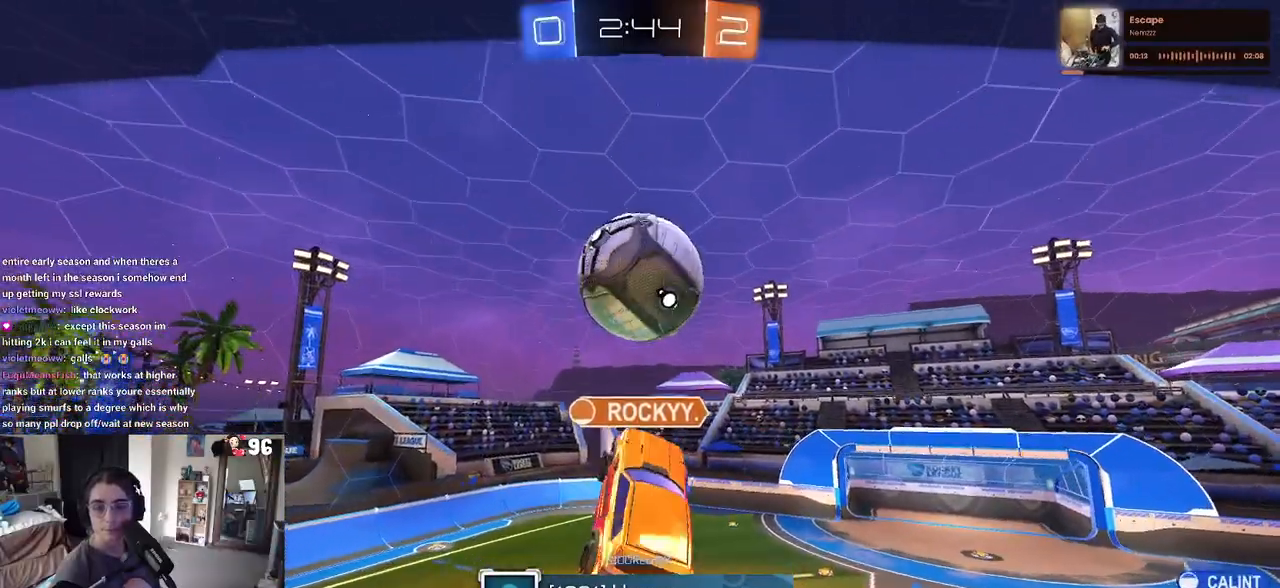
{"buttons": ["CROSS"], "left_stick": "center", "right_stick": "center", "events": [[183, "CROSS", "down"]]}
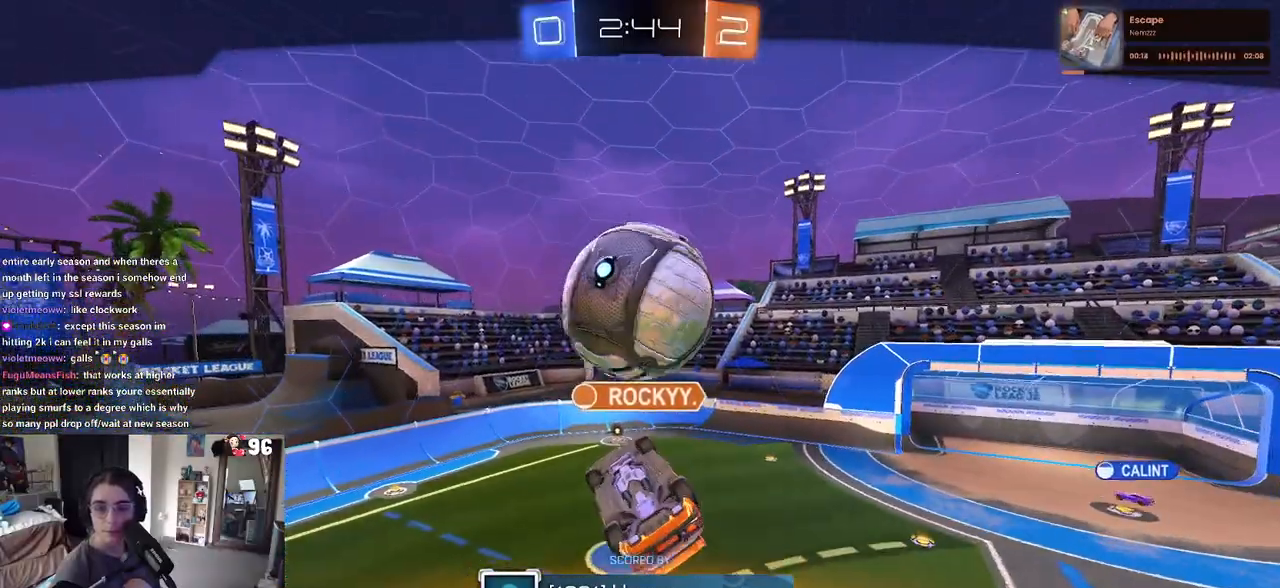
{"buttons": [], "left_stick": "center", "right_stick": "center", "events": [[433, "CROSS", "up"]]}
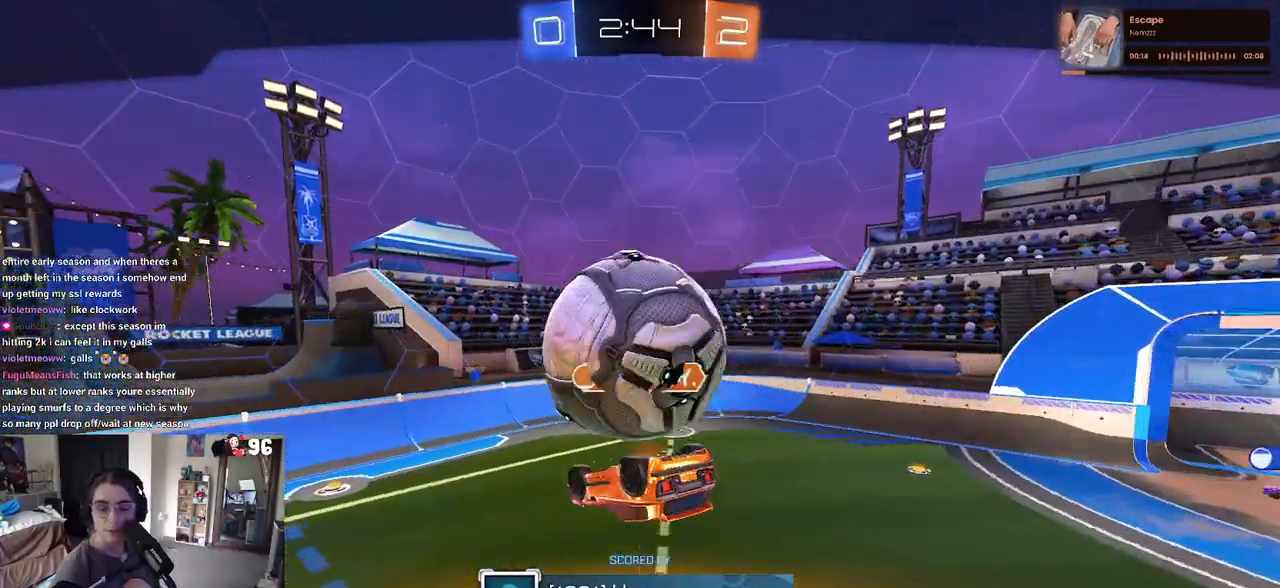
{"buttons": ["CROSS"], "left_stick": "center", "right_stick": "center", "events": [[17, "CROSS", "down"]]}
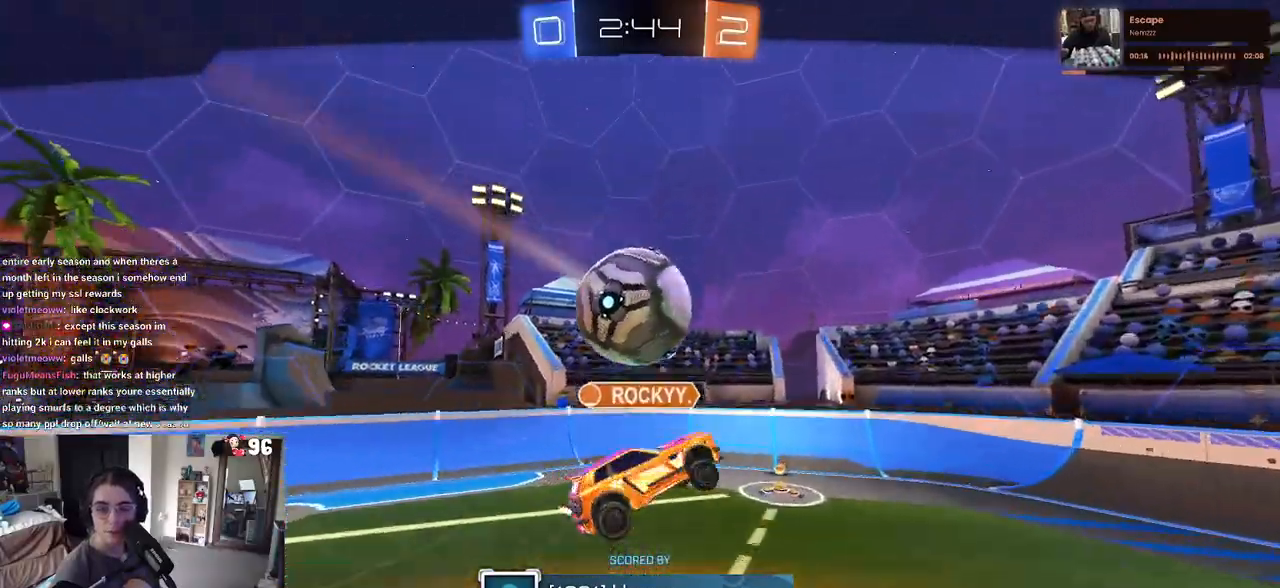
{"buttons": ["CROSS"], "left_stick": "center", "right_stick": "center", "events": []}
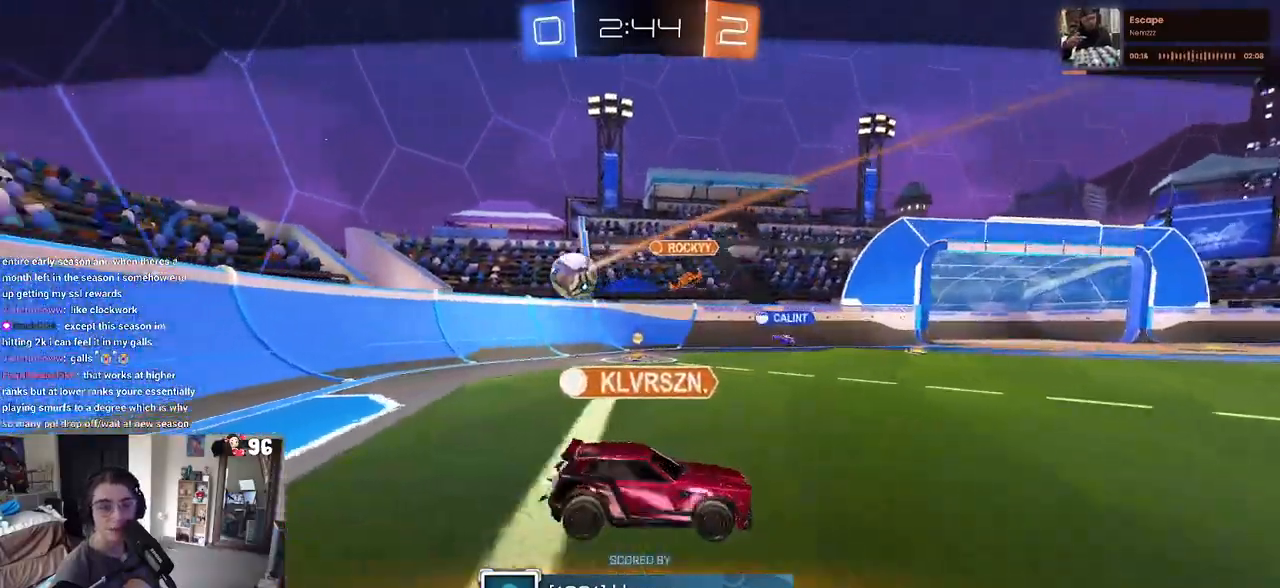
{"buttons": ["CROSS"], "left_stick": "center", "right_stick": "center", "events": []}
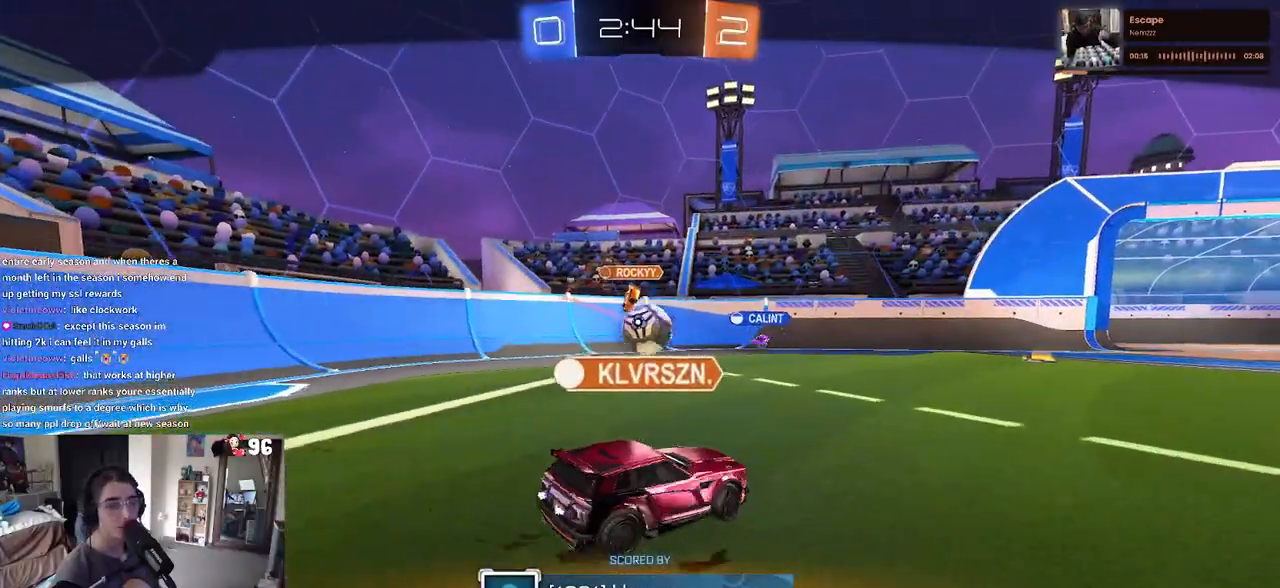
{"buttons": ["CROSS"], "left_stick": "center", "right_stick": "center", "events": []}
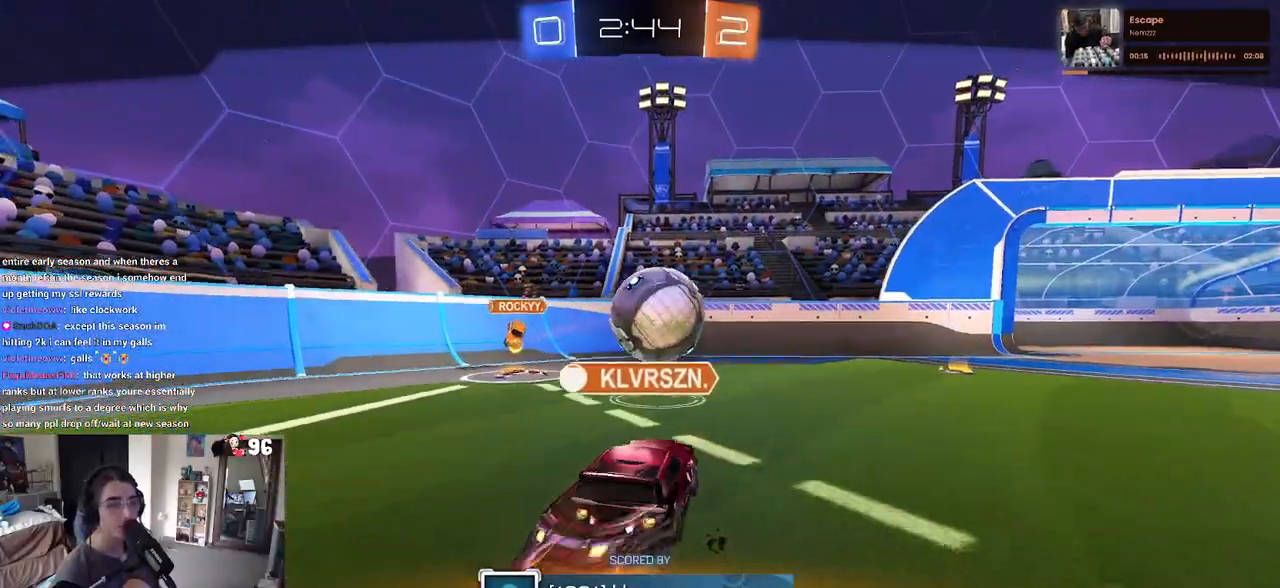
{"buttons": [], "left_stick": "center", "right_stick": "center", "events": [[383, "CROSS", "up"]]}
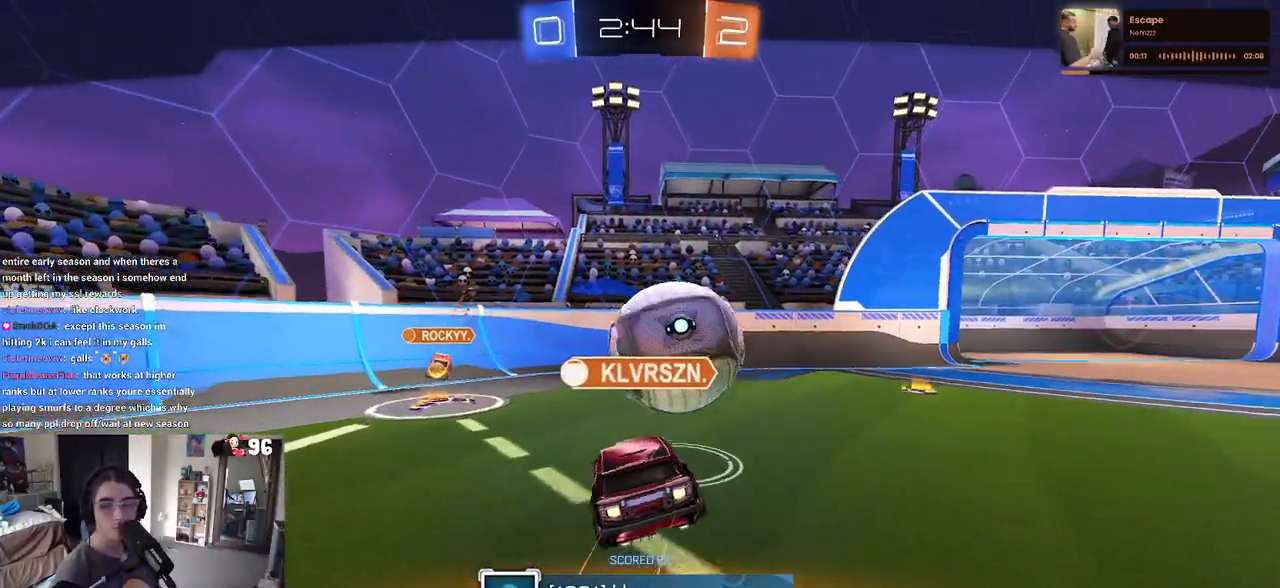
{"buttons": [], "left_stick": "center", "right_stick": "center", "events": [[150, "CROSS", "down"], [367, "CROSS", "up"]]}
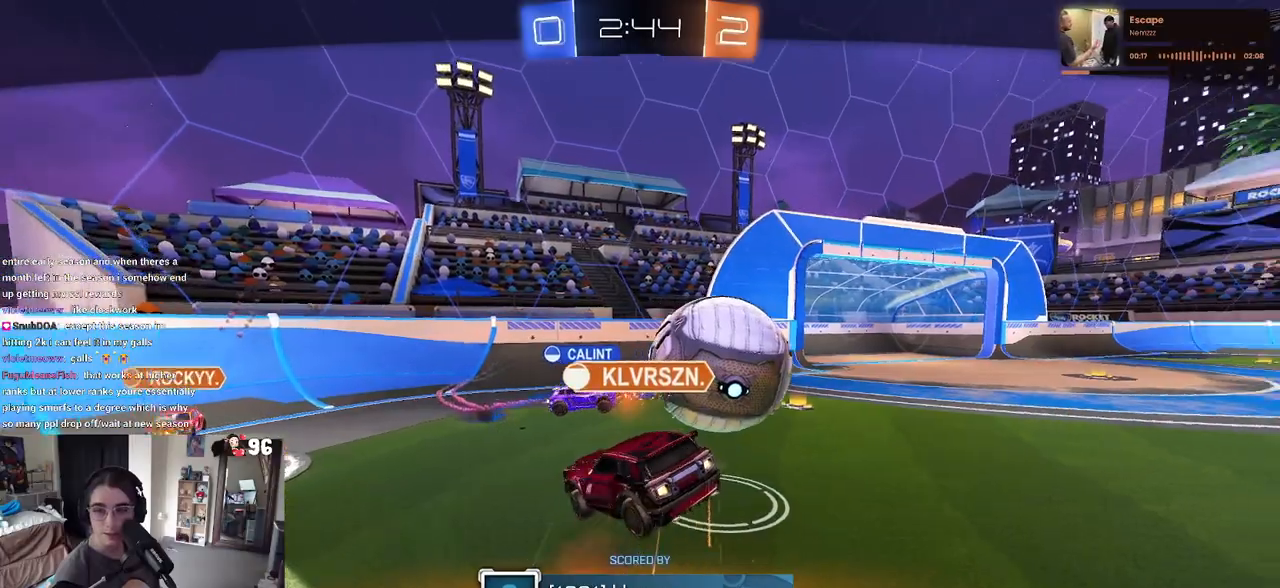
{"buttons": ["CROSS"], "left_stick": "center", "right_stick": "center", "events": [[200, "CROSS", "down"]]}
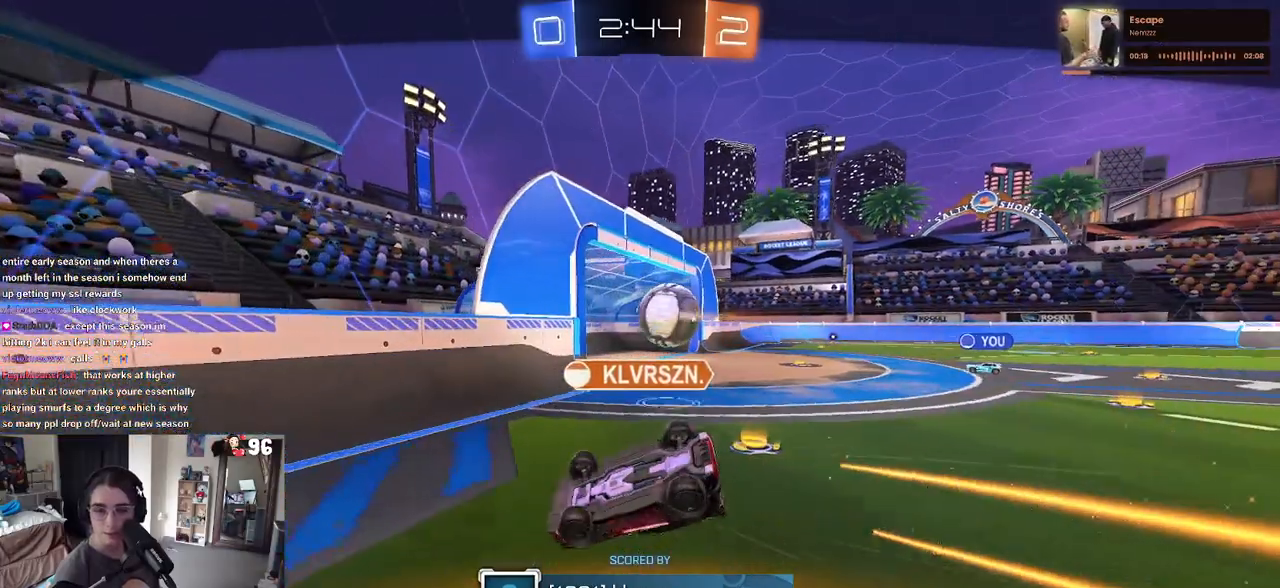
{"buttons": ["CROSS"], "left_stick": "center", "right_stick": "center", "events": []}
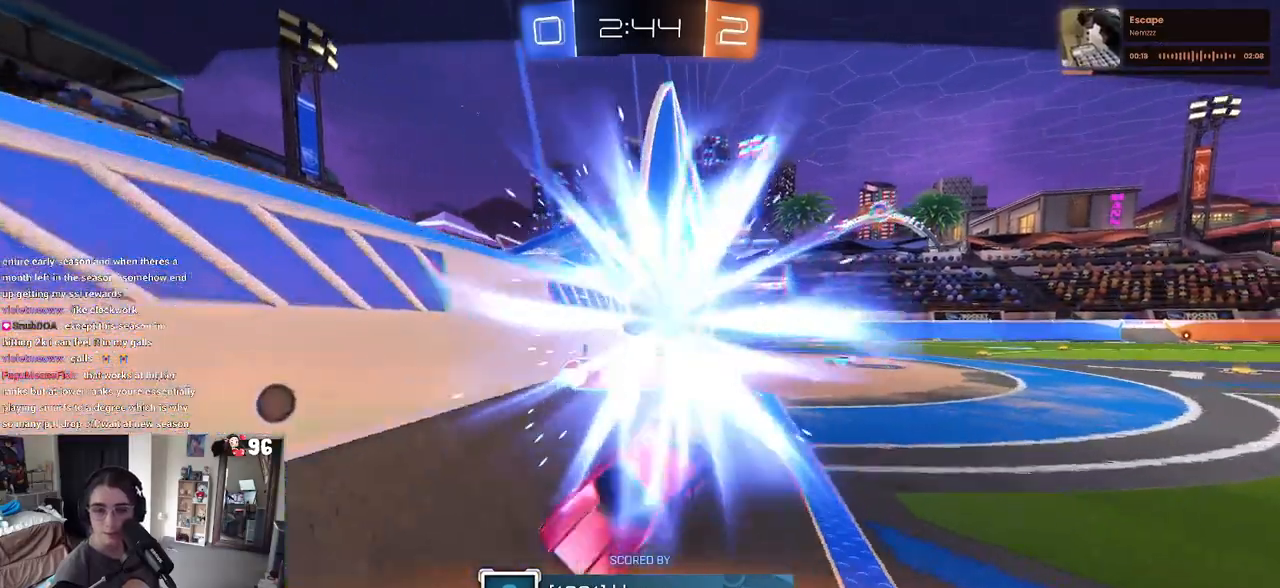
{"buttons": ["CROSS"], "left_stick": "center", "right_stick": "center", "events": [[67, "CROSS", "up"], [183, "CROSS", "down"]]}